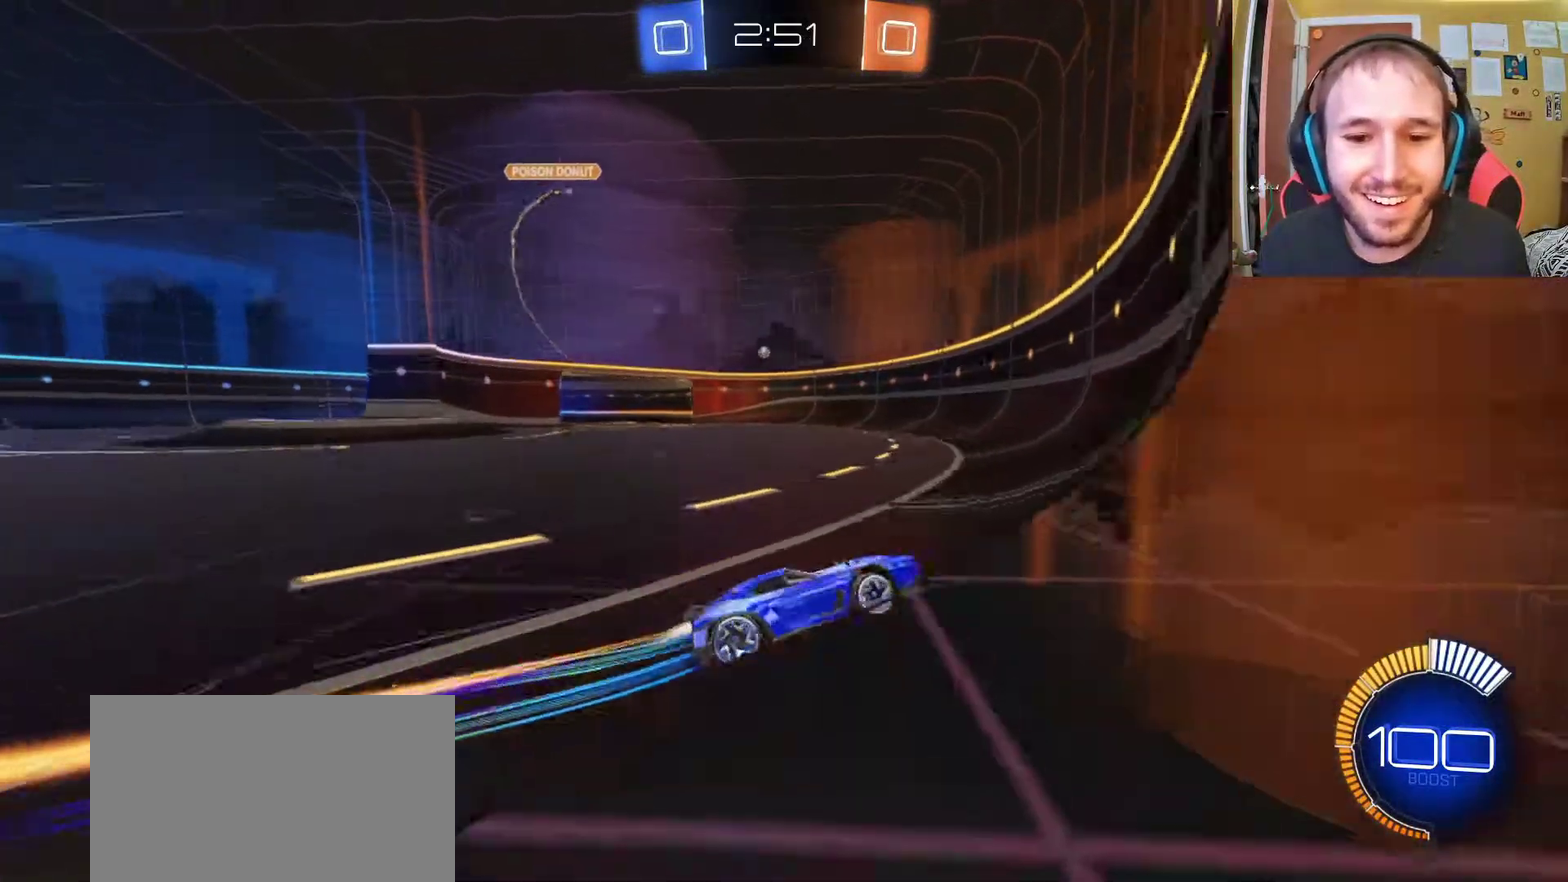
Gameplay with a controller (PlayStation layout); each line is a JSON object with the inputs held at the frame after it. "events" lists button and stick changes between this image and that frame as [ms after this image, input, new state], when the widget could be followed in between.
{"buttons": ["R2"], "left_stick": "center", "right_stick": "center", "events": [[183, "left_stick", "left"], [333, "left_stick", "center"]]}
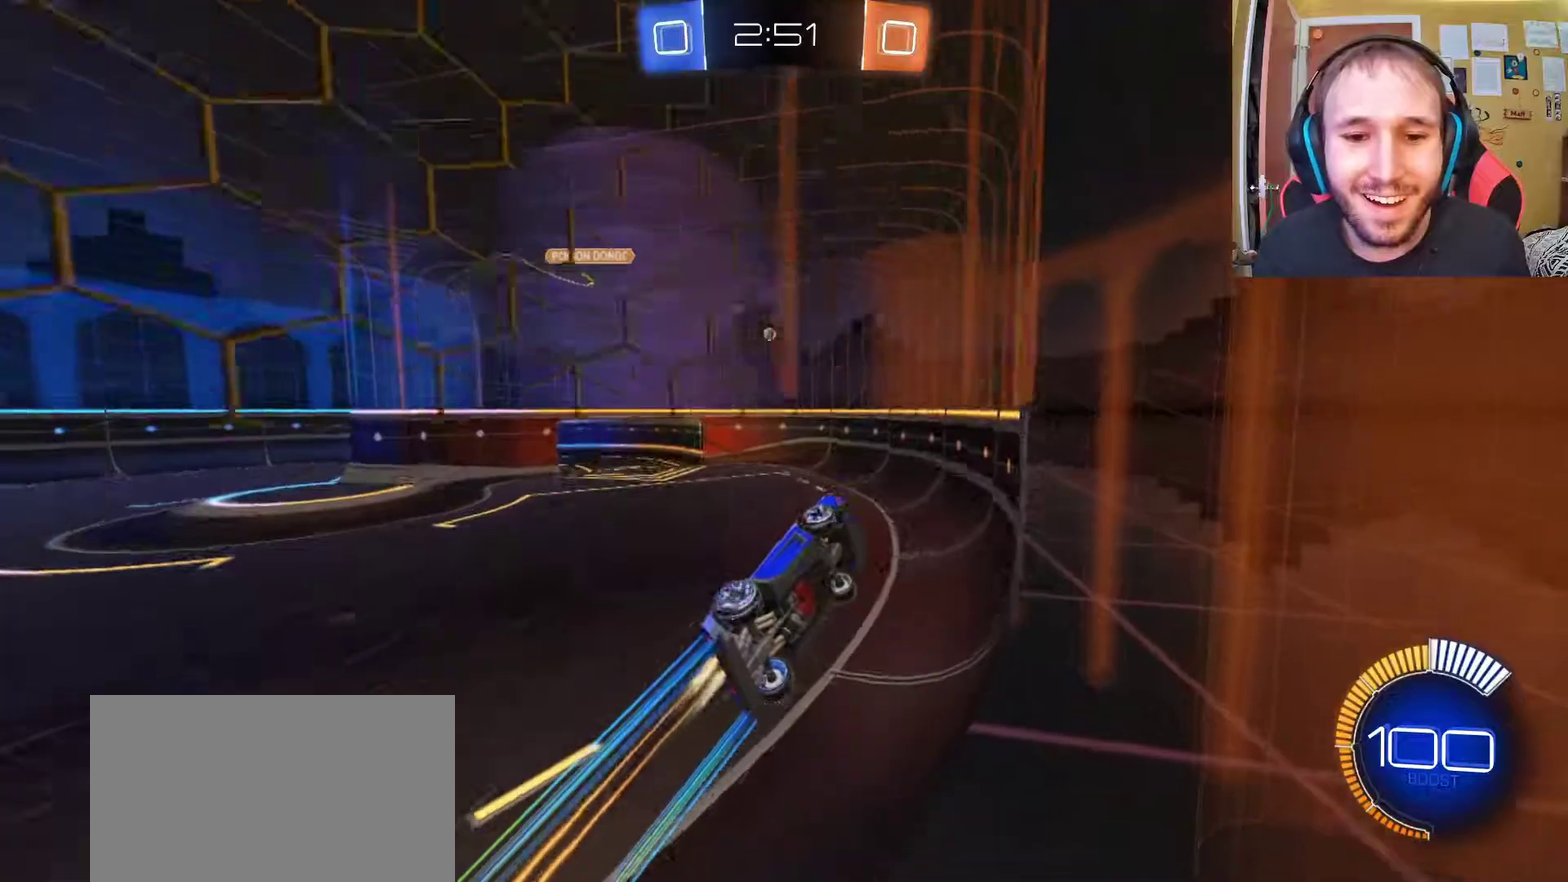
{"buttons": ["R2"], "left_stick": "center", "right_stick": "center", "events": [[133, "left_stick", "left"], [250, "left_stick", "center"]]}
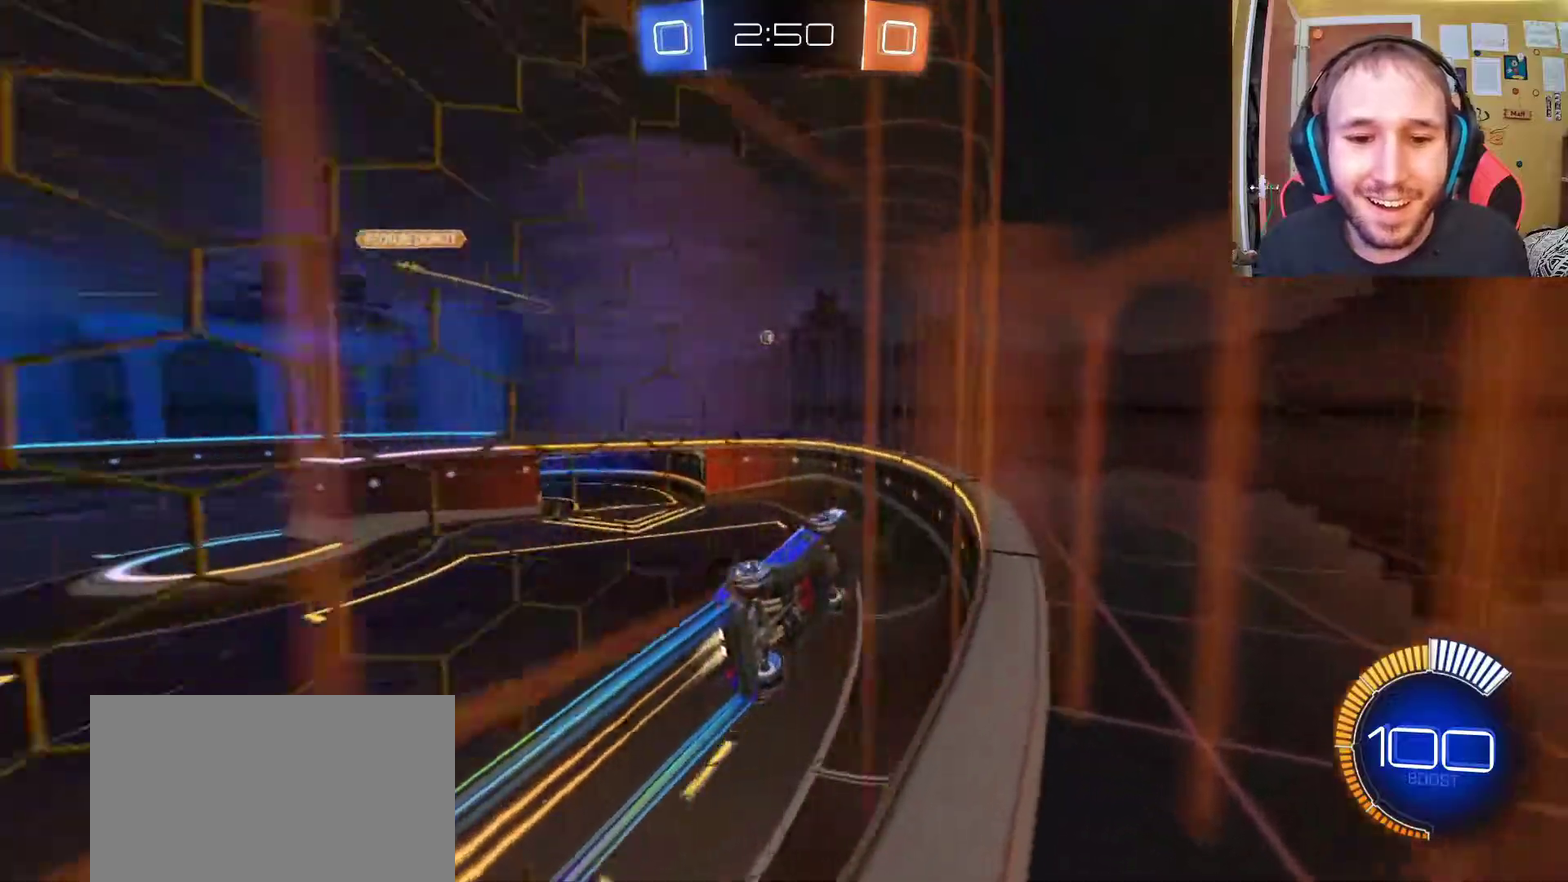
{"buttons": ["CIRCLE", "R2"], "left_stick": "down-left", "right_stick": "center", "events": [[67, "CROSS", "down"], [117, "left_stick", "down"], [183, "left_stick", "down-left"], [233, "CROSS", "up"], [233, "left_stick", "left"], [283, "CIRCLE", "down"], [350, "left_stick", "down-left"]]}
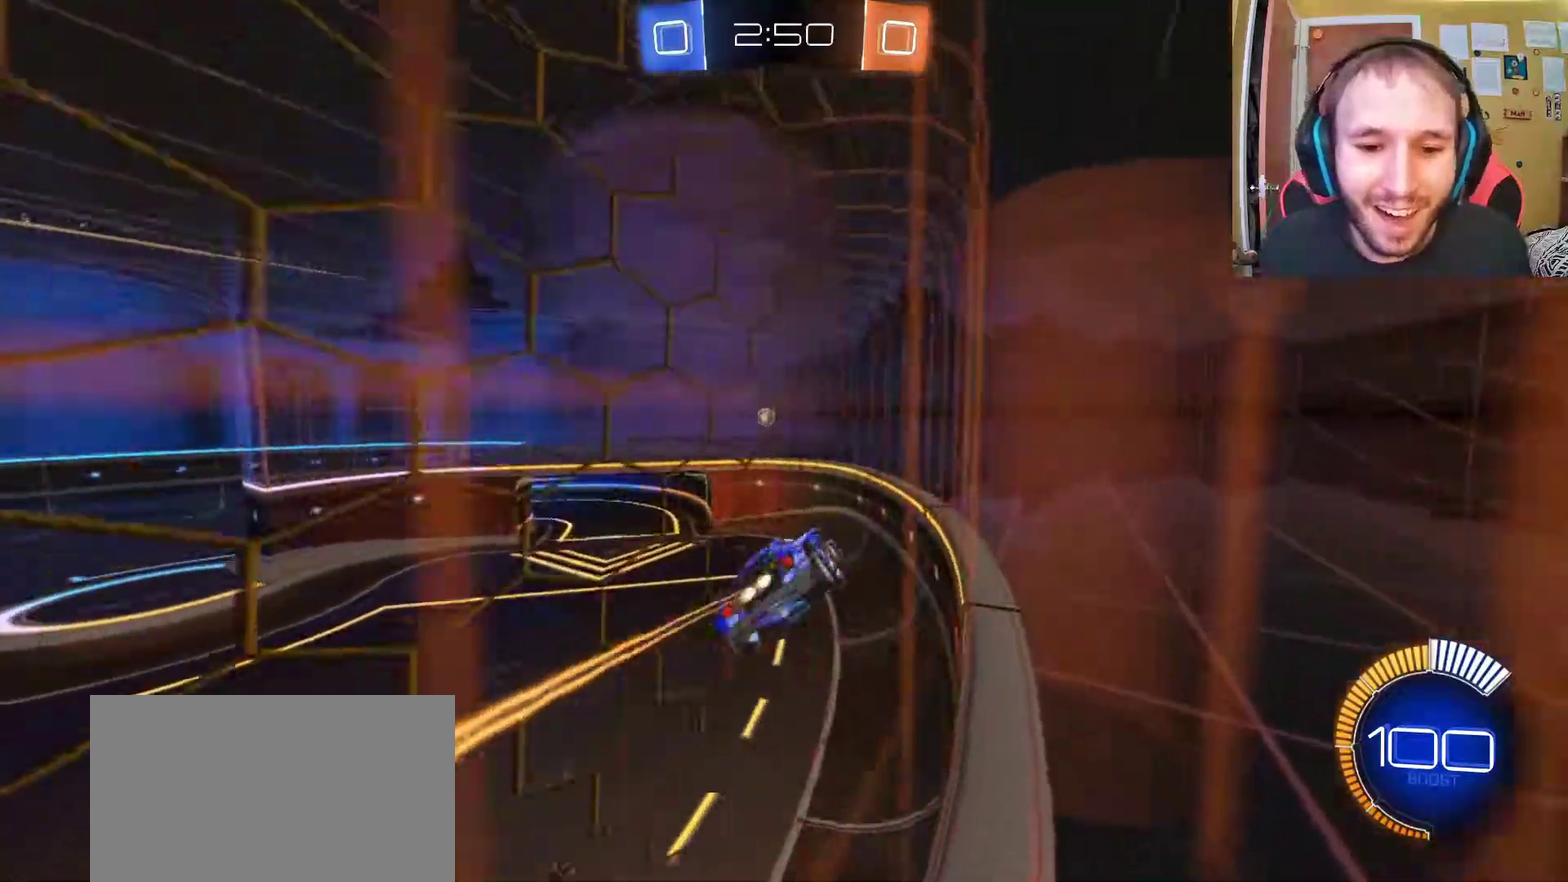
{"buttons": ["CIRCLE", "R2"], "left_stick": "down-left", "right_stick": "center", "events": [[150, "left_stick", "center"], [383, "left_stick", "left"], [433, "left_stick", "down-left"]]}
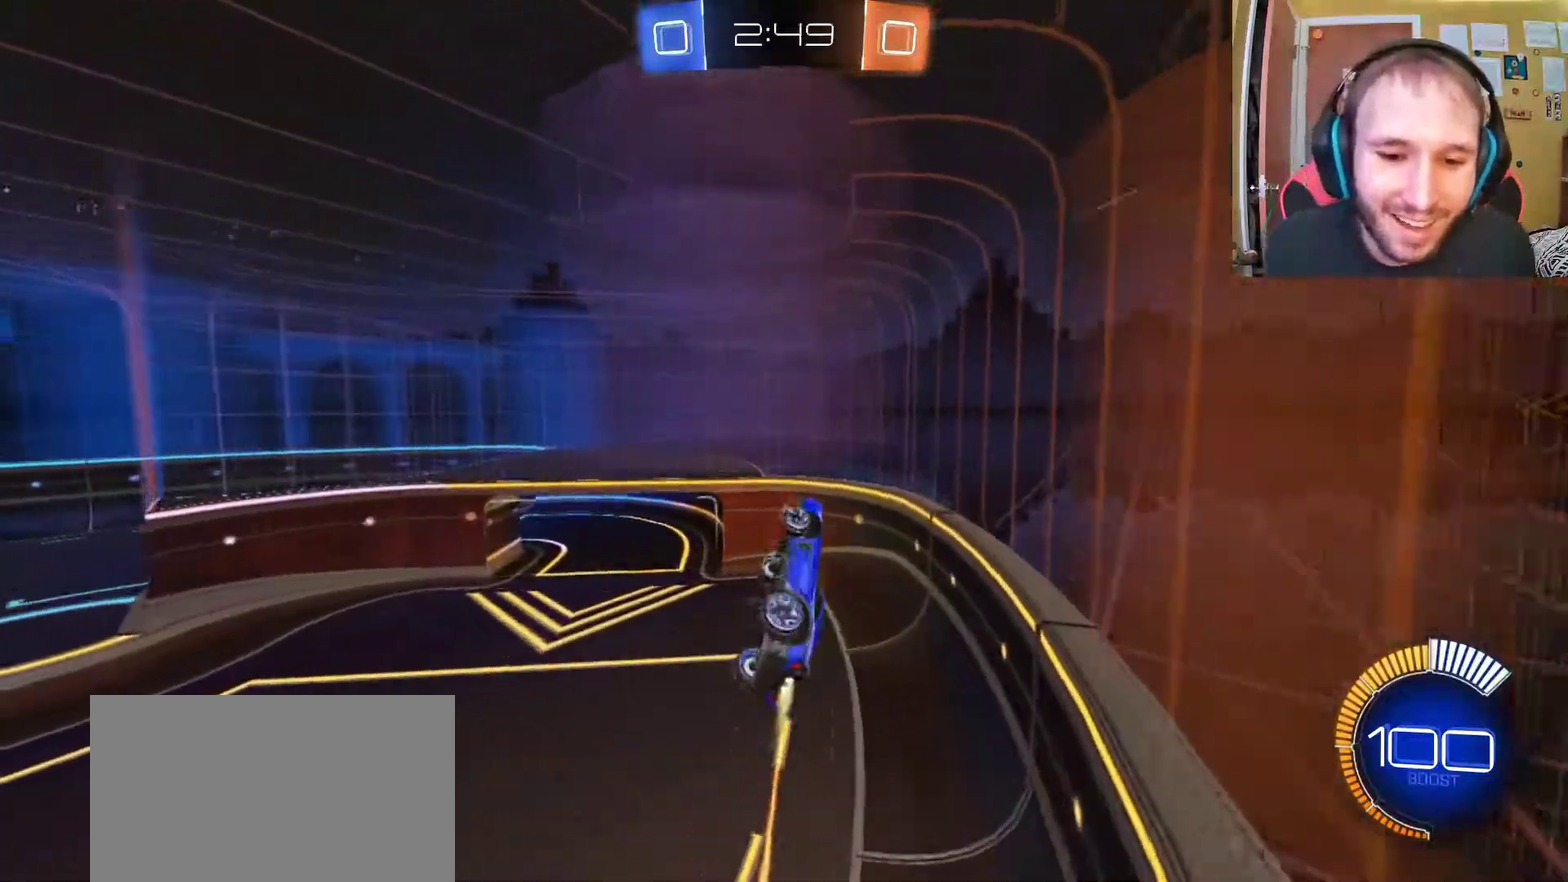
{"buttons": ["CIRCLE", "R2"], "left_stick": "down-left", "right_stick": "center", "events": []}
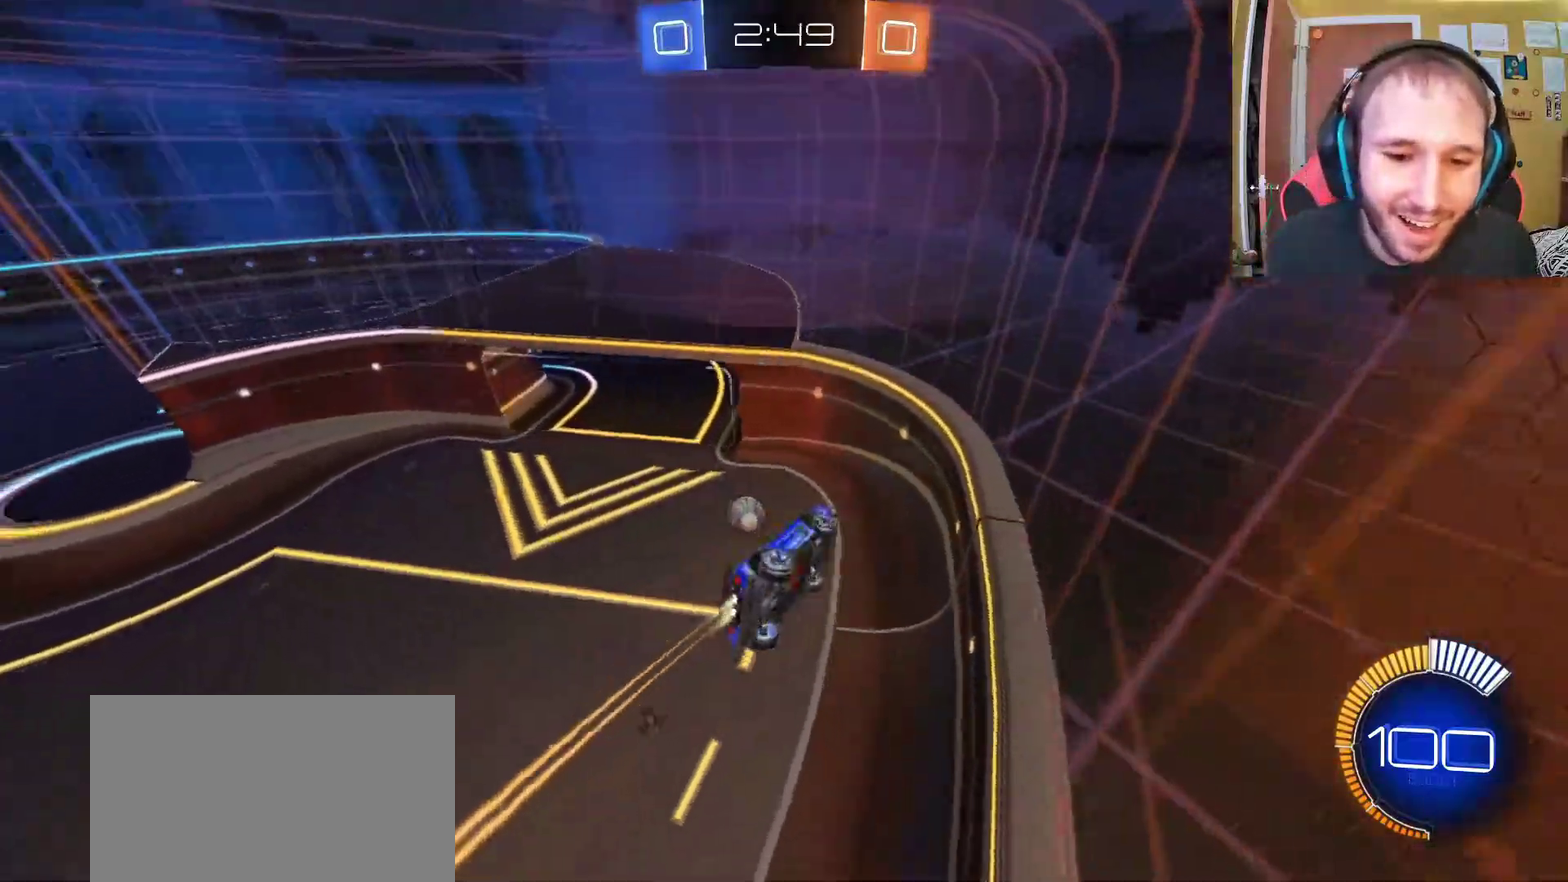
{"buttons": ["CIRCLE", "R2"], "left_stick": "down", "right_stick": "center", "events": [[17, "CIRCLE", "up"], [33, "left_stick", "down"], [500, "CIRCLE", "down"]]}
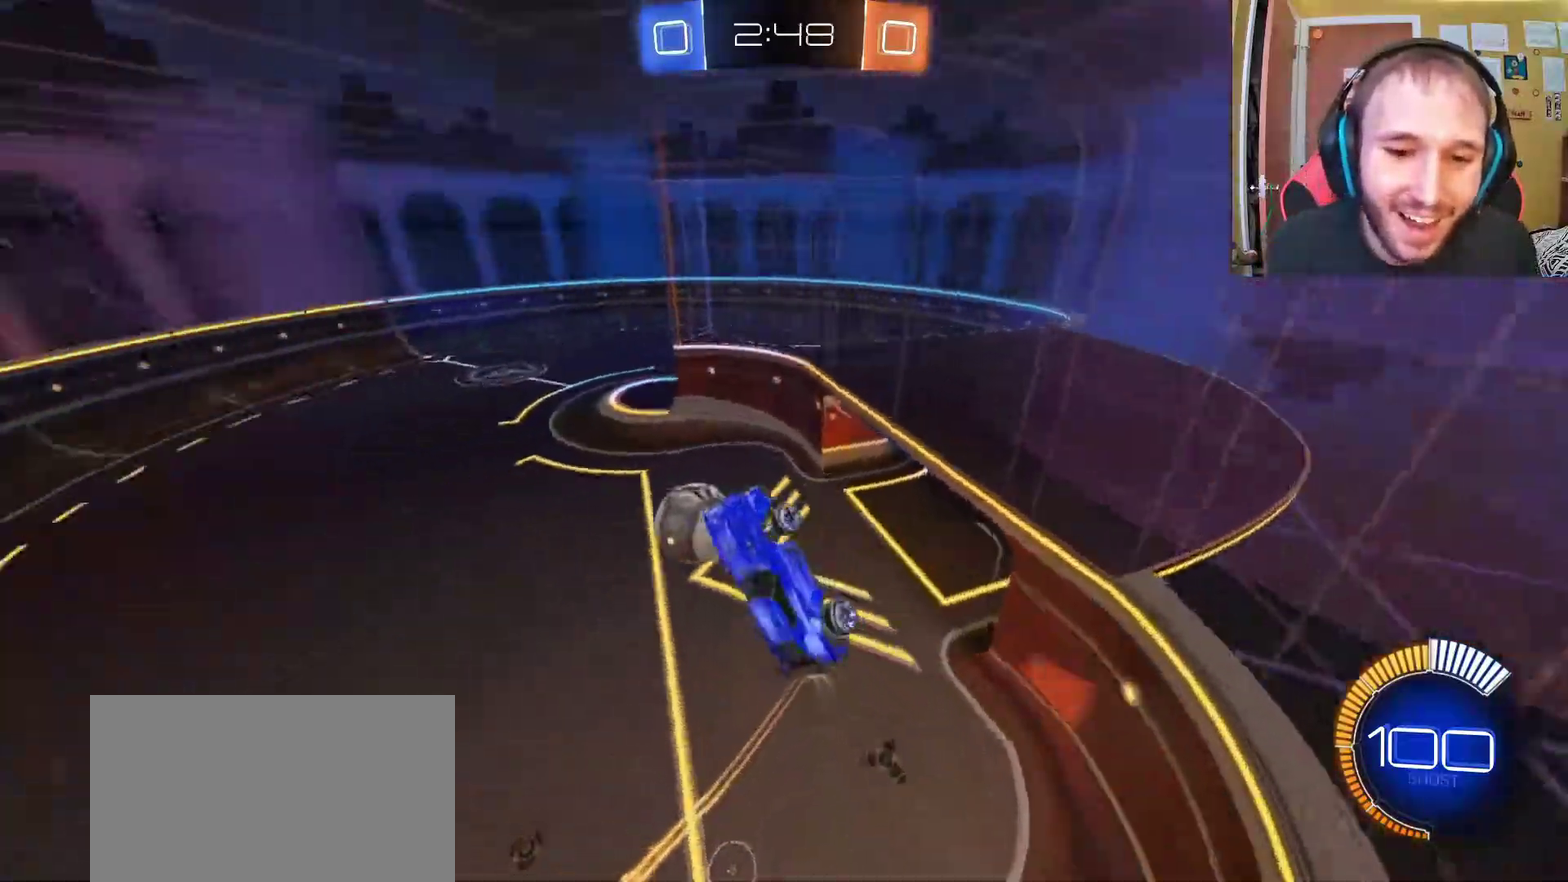
{"buttons": ["CIRCLE", "R2"], "left_stick": "down", "right_stick": "center", "events": []}
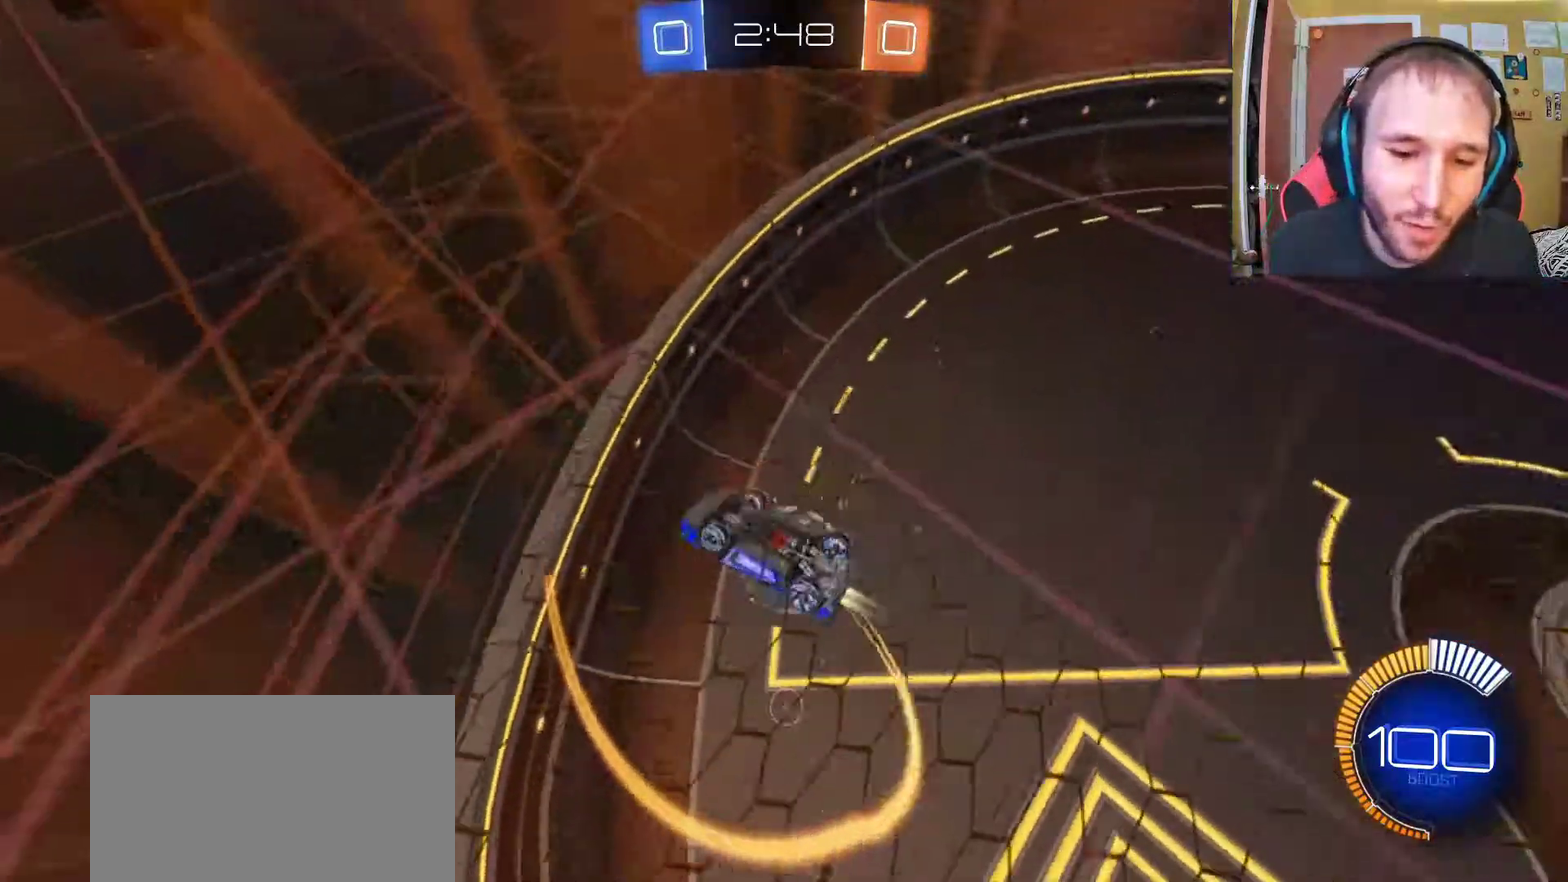
{"buttons": ["R2"], "left_stick": "down", "right_stick": "center", "events": [[33, "CIRCLE", "up"]]}
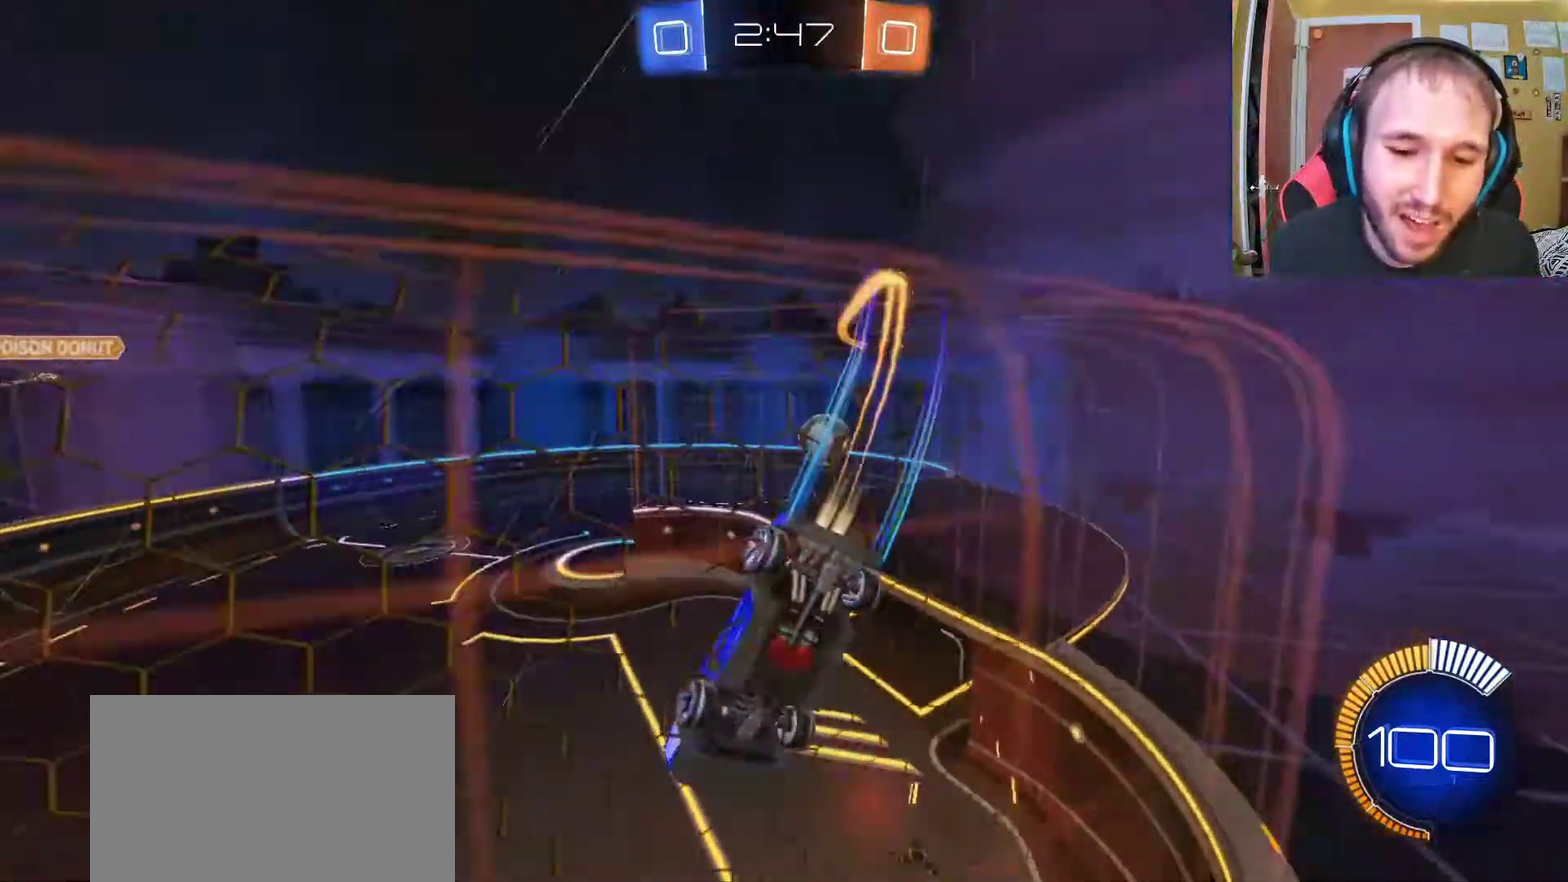
{"buttons": ["R2"], "left_stick": "up-right", "right_stick": "center", "events": [[100, "left_stick", "down-left"], [217, "left_stick", "left"], [367, "left_stick", "up-left"], [450, "left_stick", "up-right"]]}
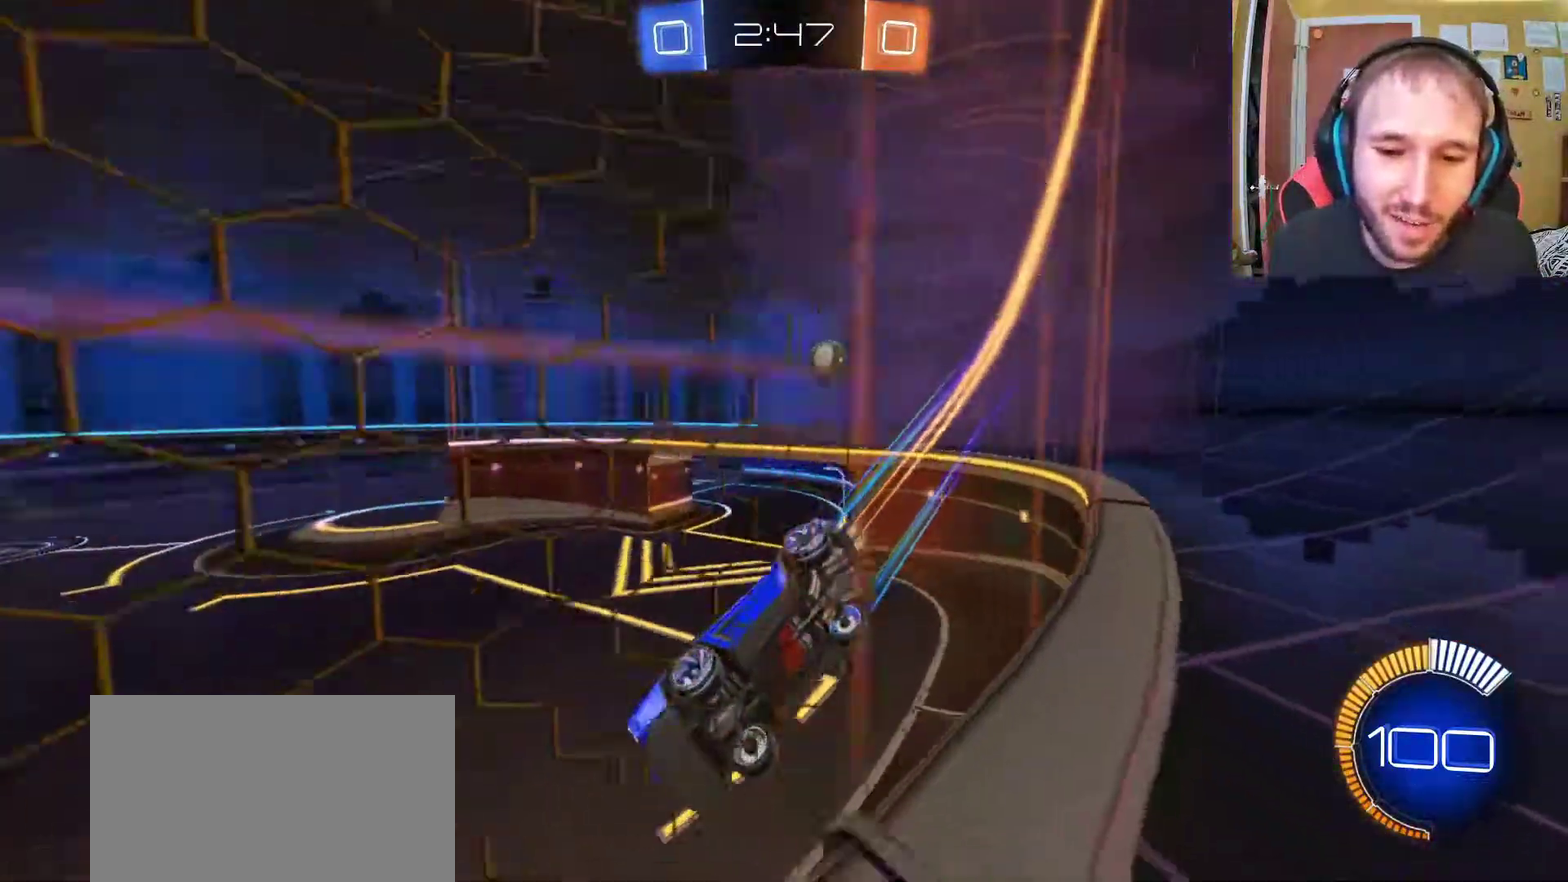
{"buttons": ["R2"], "left_stick": "right", "right_stick": "center", "events": [[233, "left_stick", "right"]]}
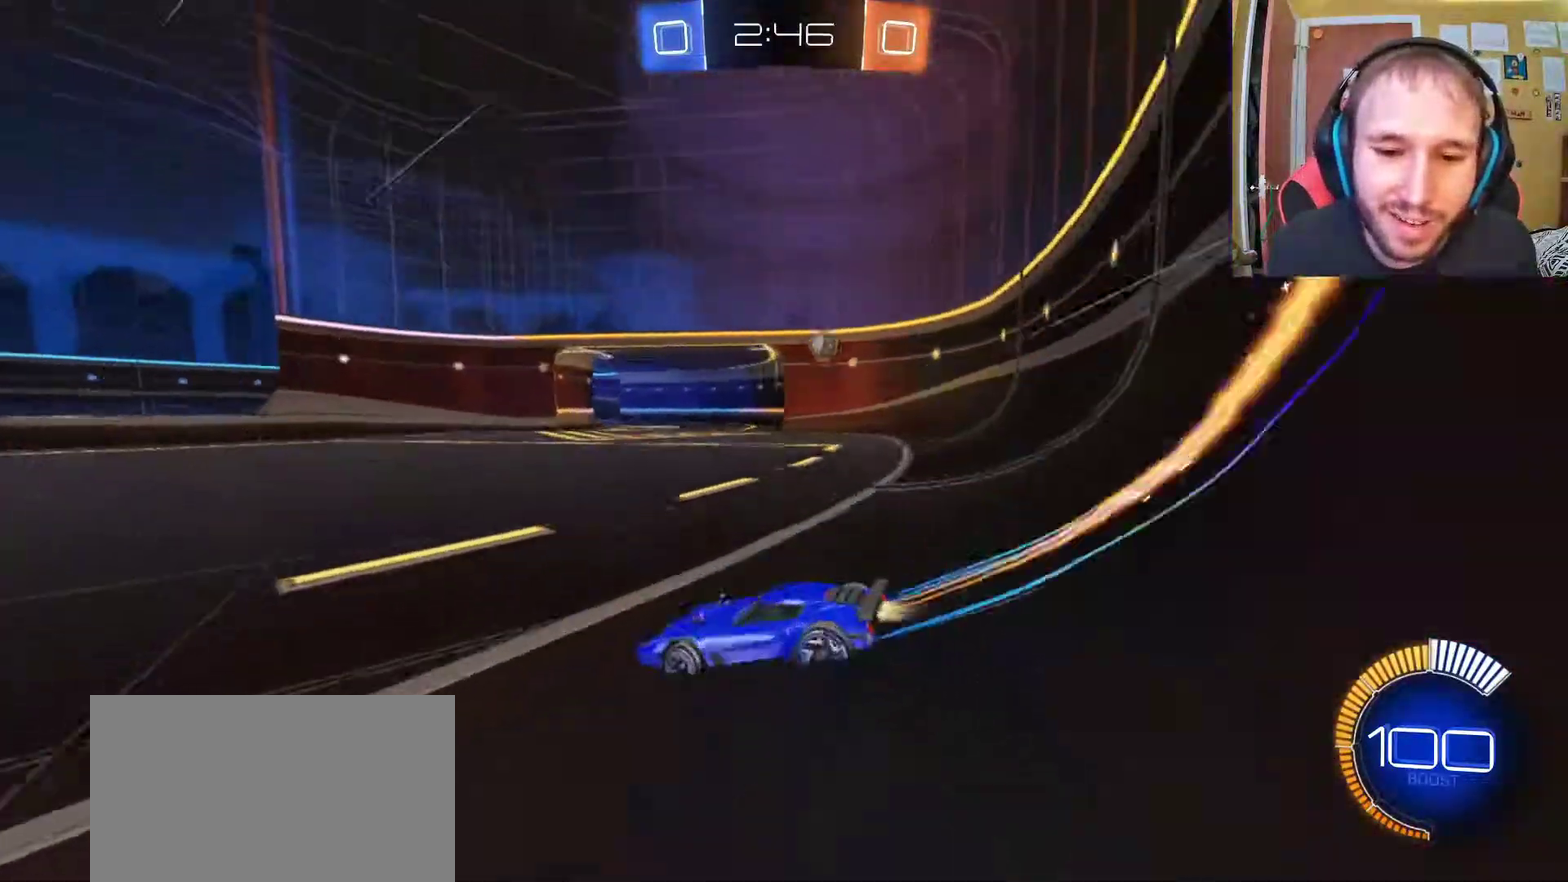
{"buttons": ["R2"], "left_stick": "up-right", "right_stick": "center", "events": [[450, "left_stick", "up-right"]]}
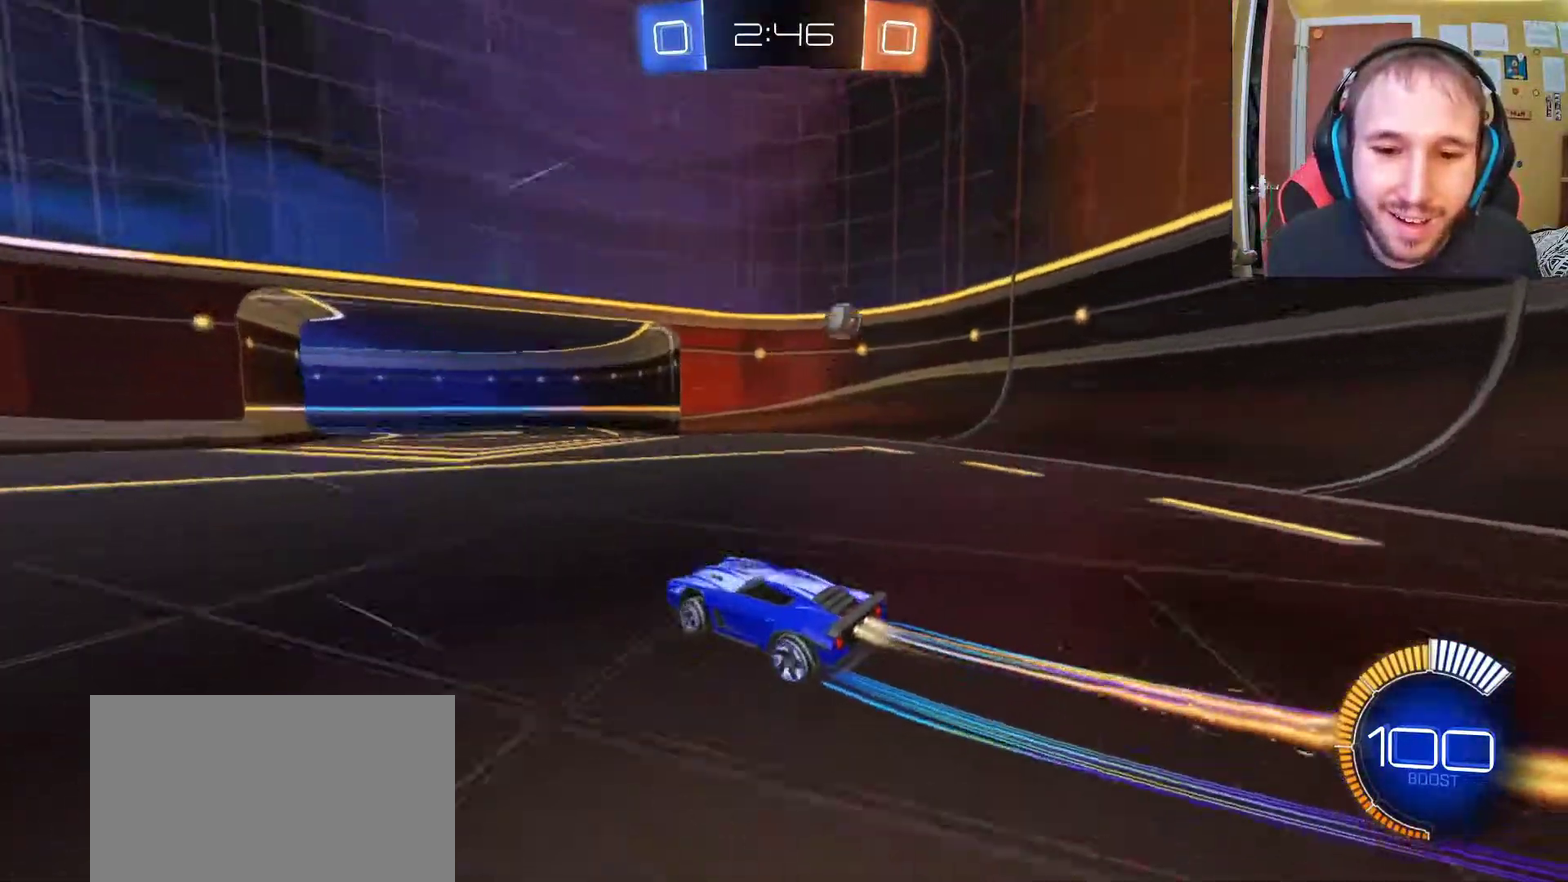
{"buttons": ["SQUARE", "R2"], "left_stick": "center", "right_stick": "center", "events": [[133, "left_stick", "center"], [350, "left_stick", "up-left"], [400, "left_stick", "center"], [433, "SQUARE", "down"]]}
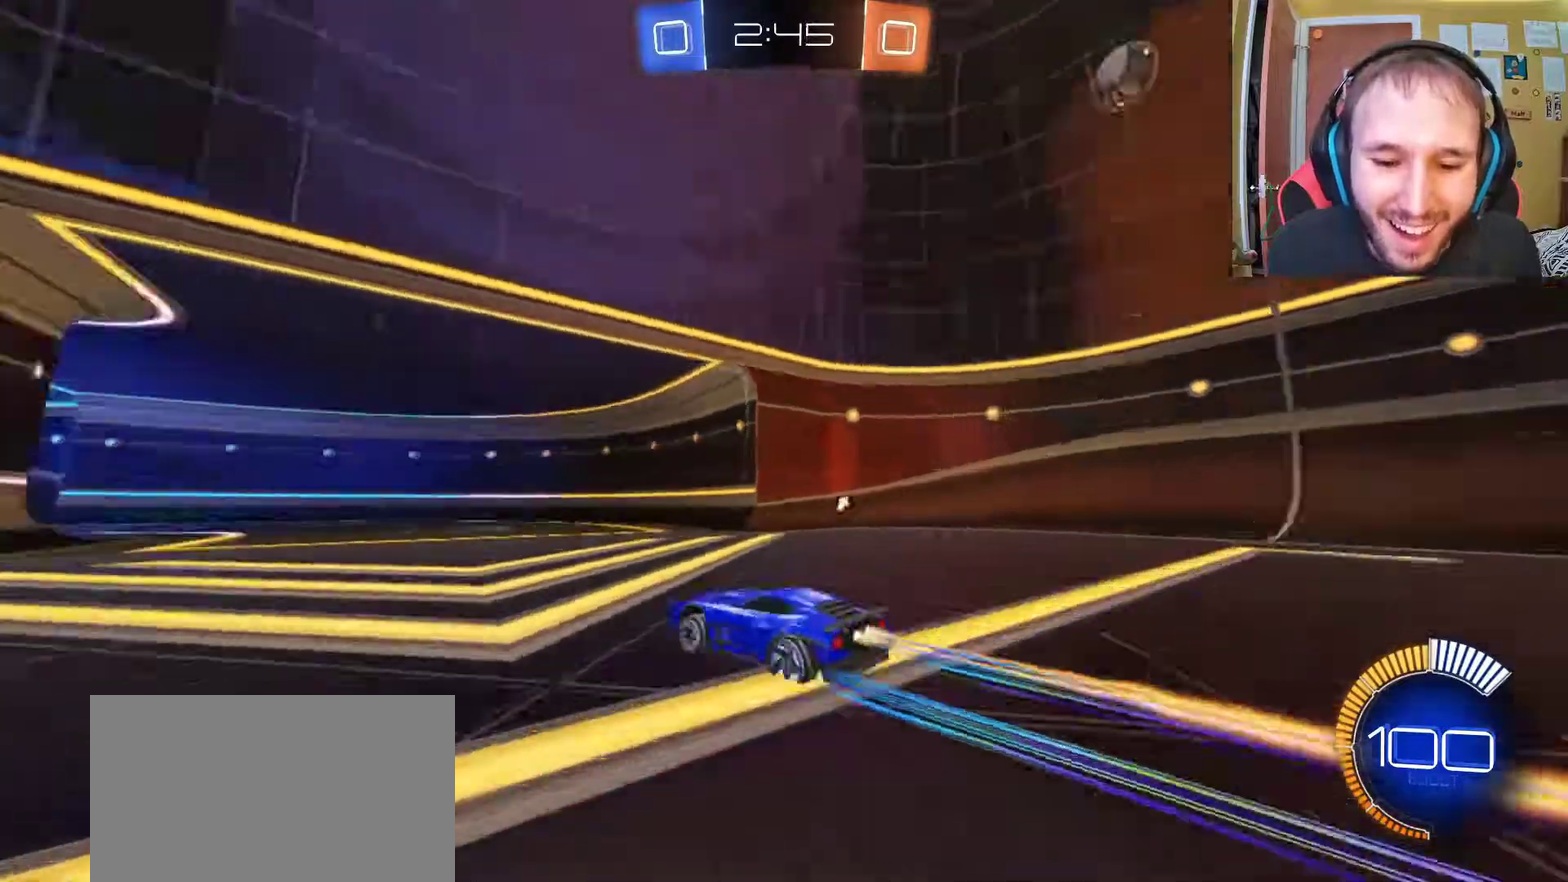
{"buttons": ["R2"], "left_stick": "center", "right_stick": "center", "events": [[67, "SQUARE", "up"]]}
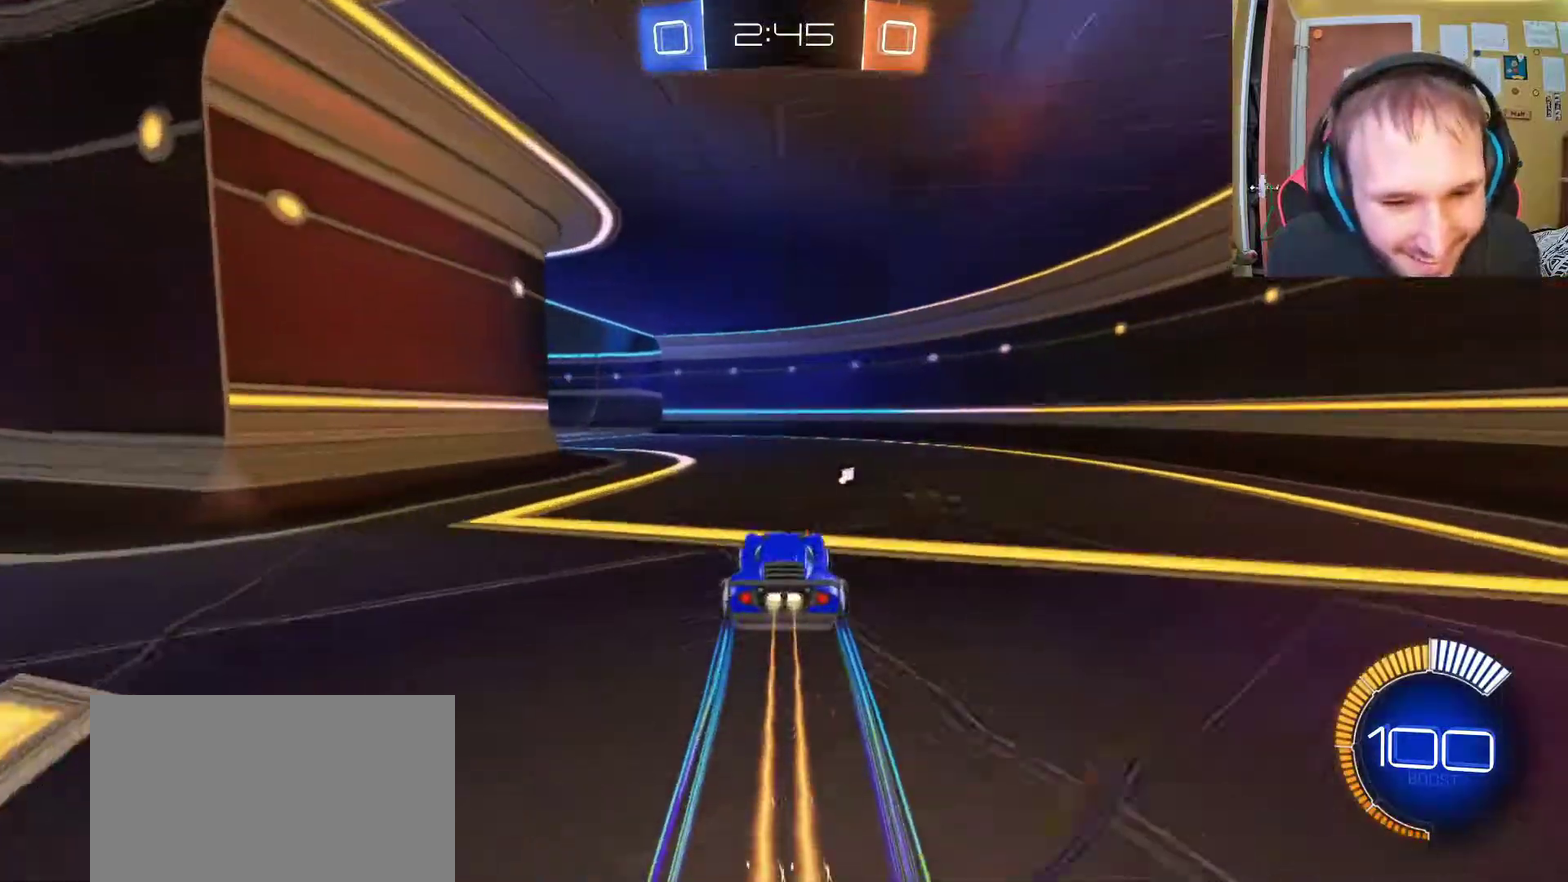
{"buttons": ["R2"], "left_stick": "center", "right_stick": "center", "events": [[33, "SQUARE", "down"], [117, "left_stick", "left"], [167, "SQUARE", "up"], [400, "left_stick", "center"]]}
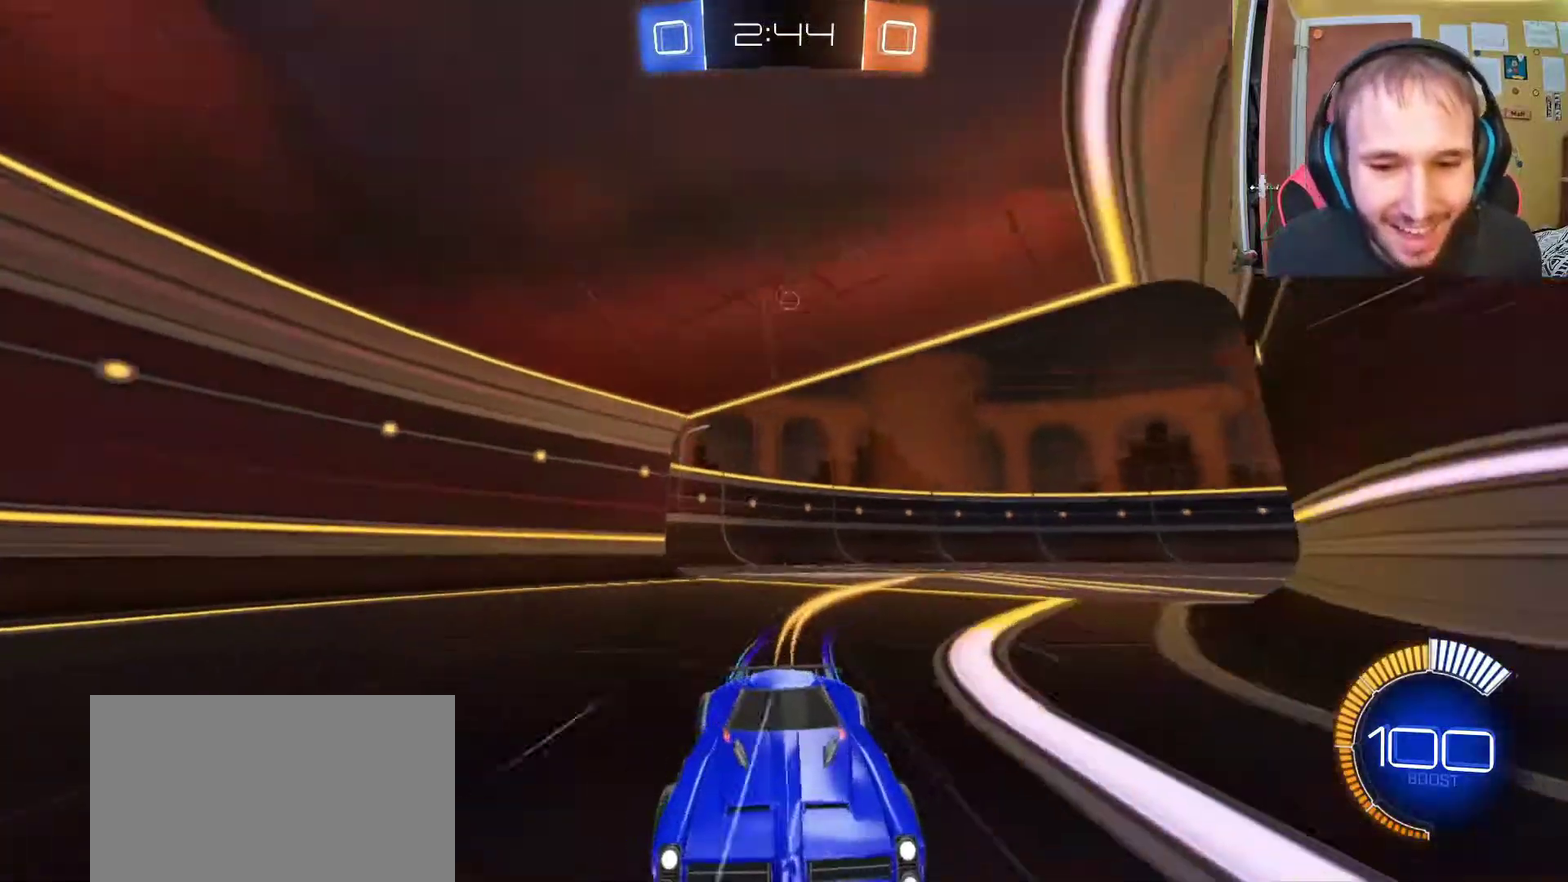
{"buttons": ["R2"], "left_stick": "left", "right_stick": "center", "events": [[167, "left_stick", "left"], [250, "SQUARE", "down"], [383, "SQUARE", "up"]]}
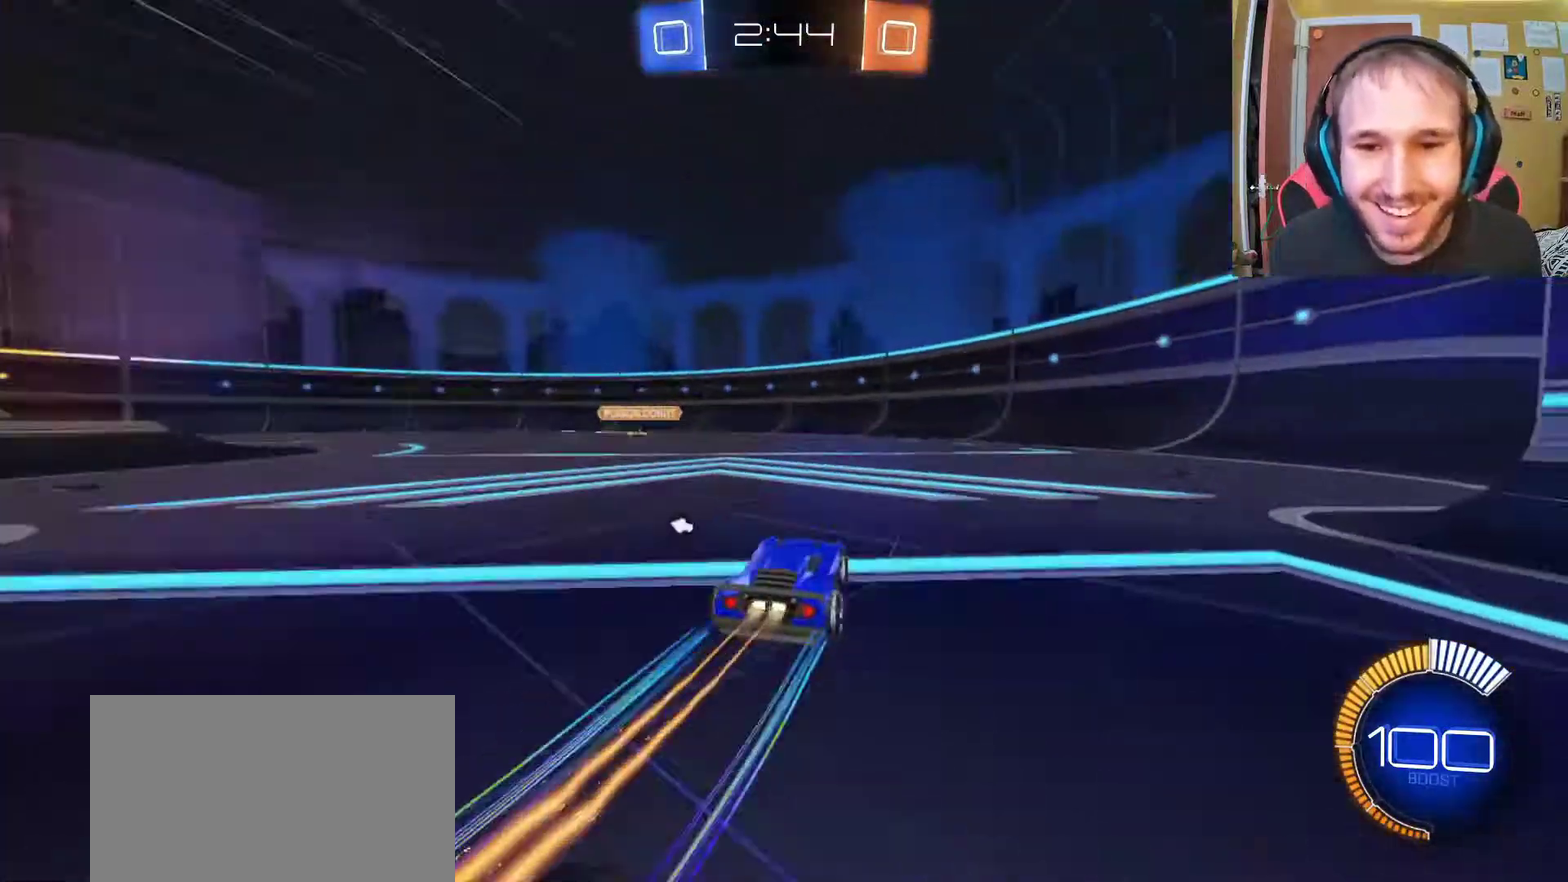
{"buttons": ["R2"], "left_stick": "left", "right_stick": "center", "events": [[67, "SQUARE", "down"], [150, "left_stick", "center"], [200, "SQUARE", "up"], [467, "left_stick", "left"]]}
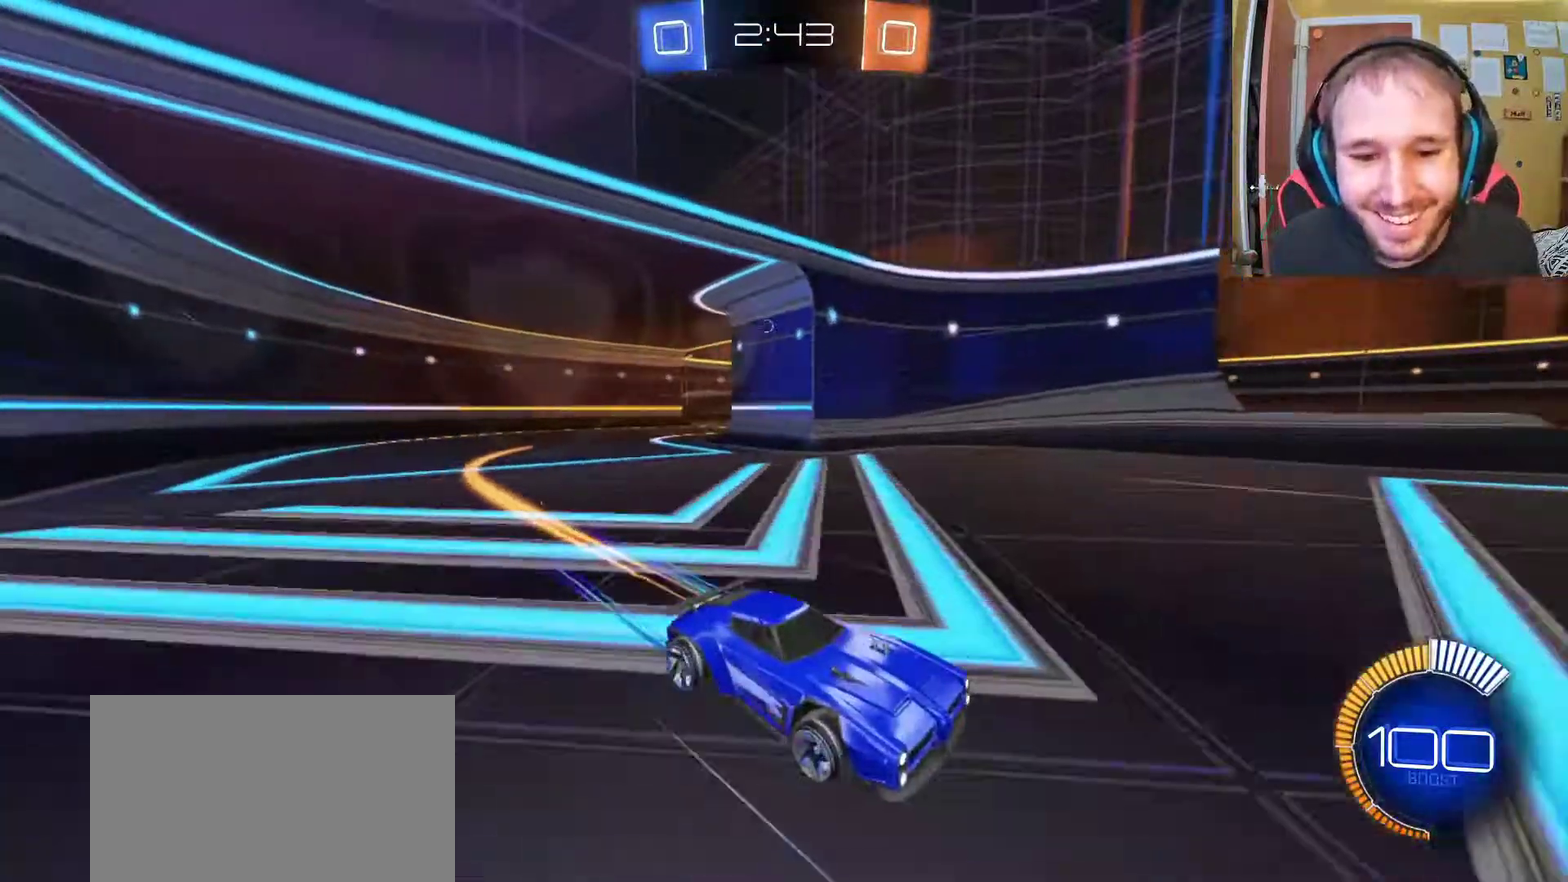
{"buttons": ["R2"], "left_stick": "left", "right_stick": "center", "events": [[233, "left_stick", "center"], [450, "left_stick", "left"]]}
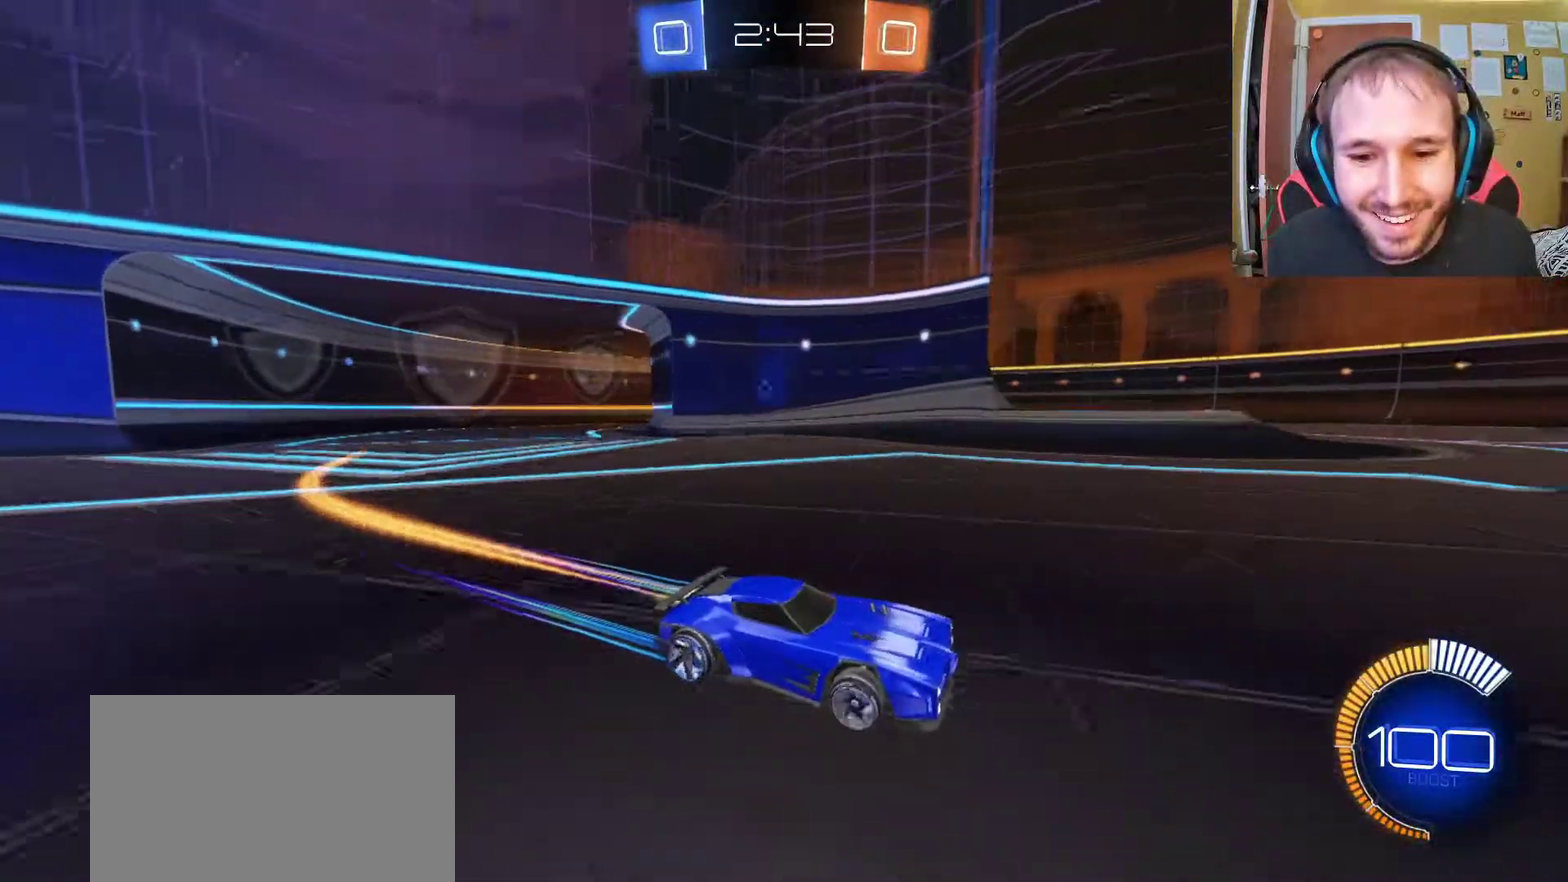
{"buttons": ["R2"], "left_stick": "center", "right_stick": "center", "events": [[300, "left_stick", "center"]]}
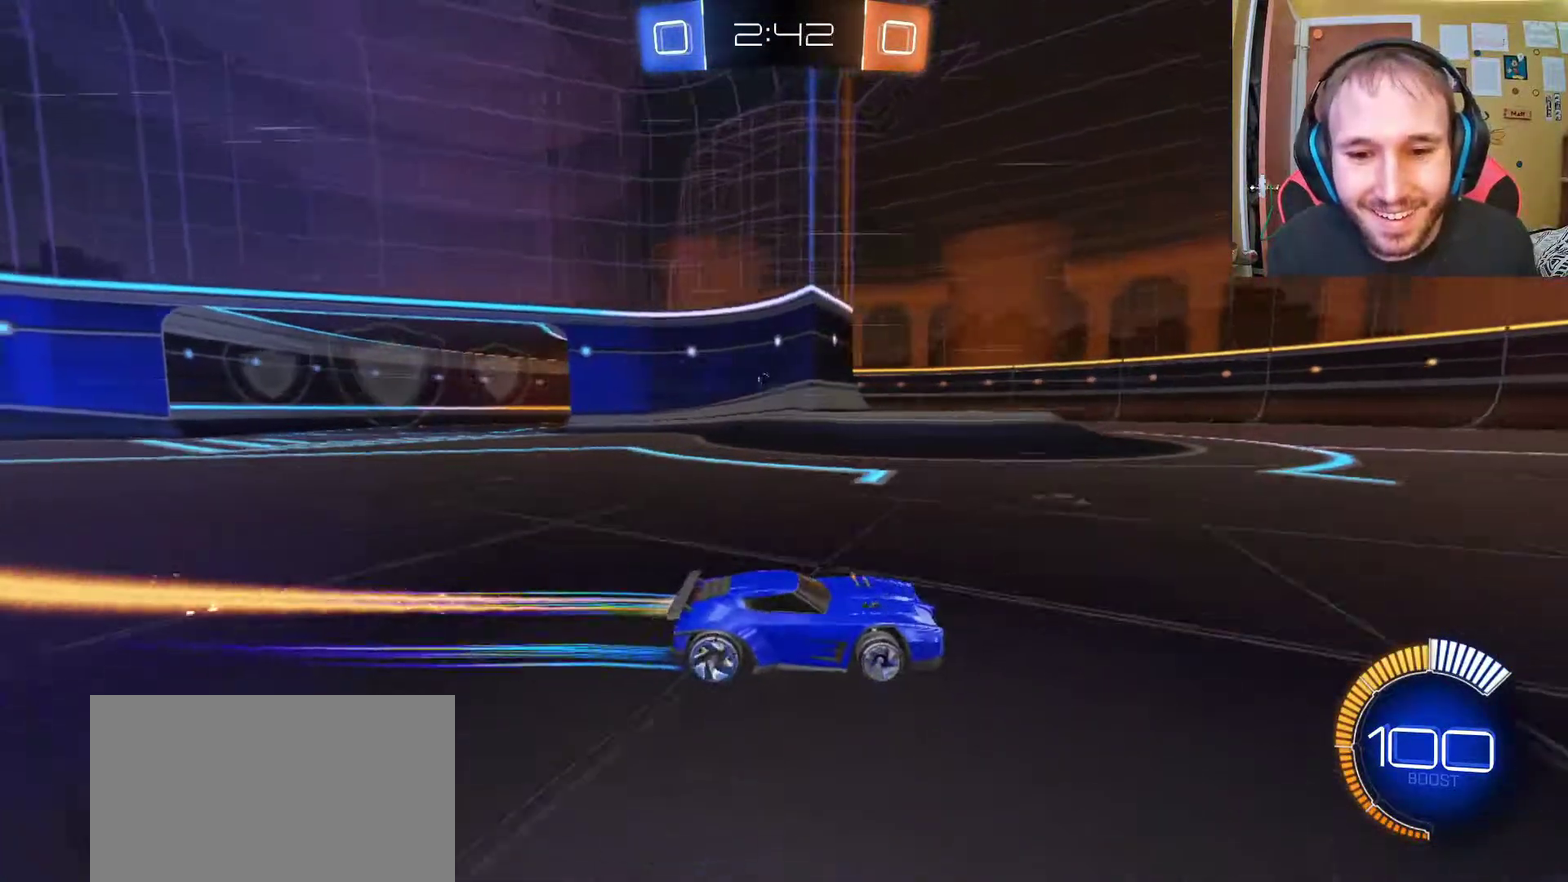
{"buttons": ["R2"], "left_stick": "center", "right_stick": "center", "events": [[100, "left_stick", "left"], [283, "left_stick", "center"]]}
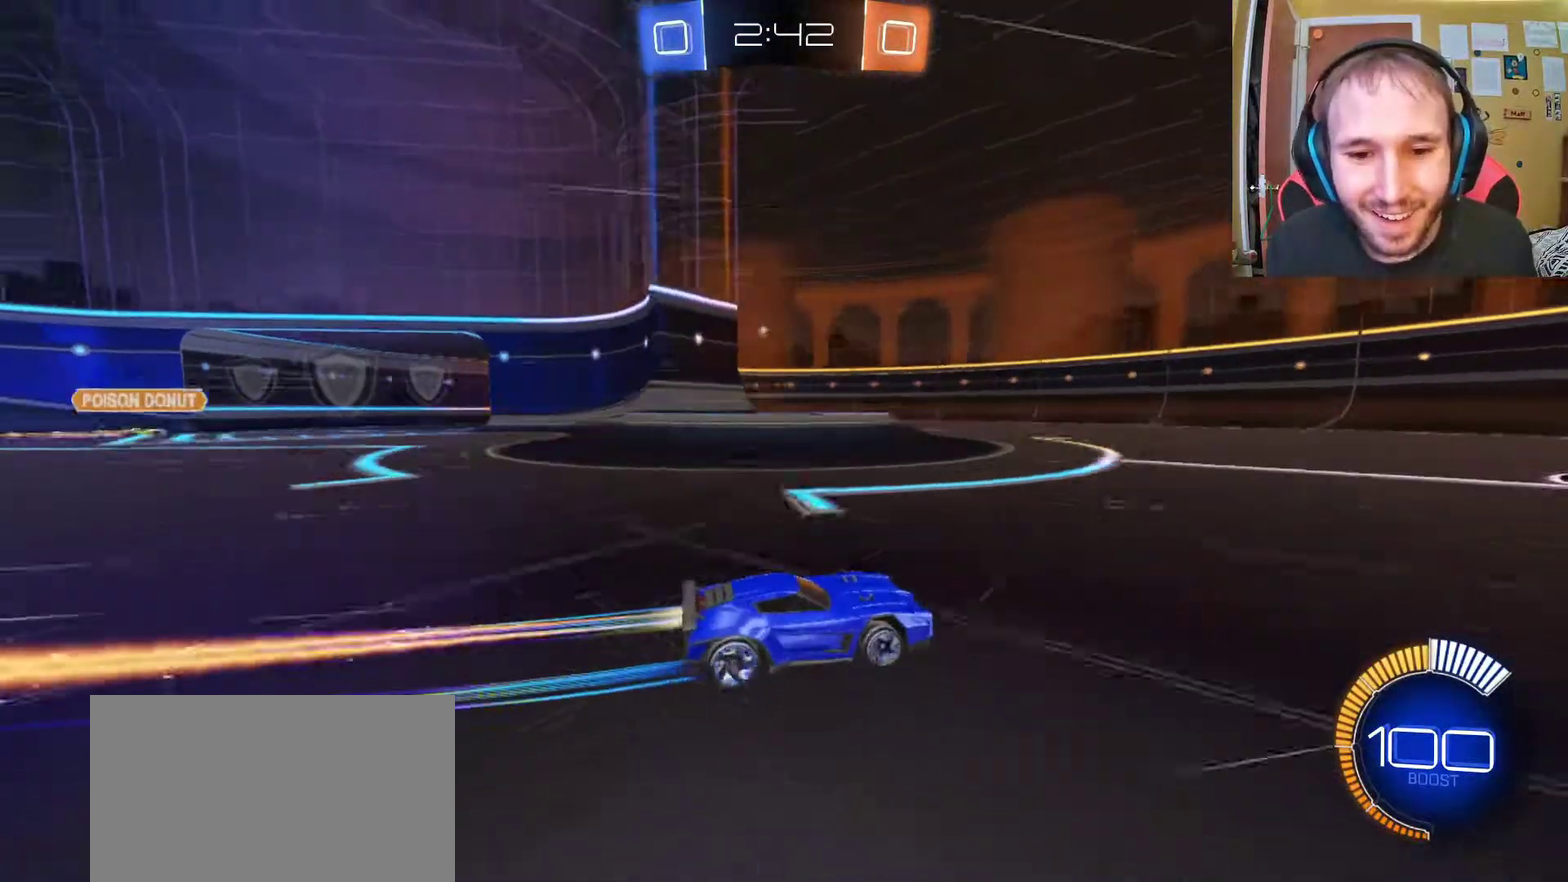
{"buttons": ["R2"], "left_stick": "center", "right_stick": "center", "events": [[200, "left_stick", "left"], [367, "left_stick", "center"]]}
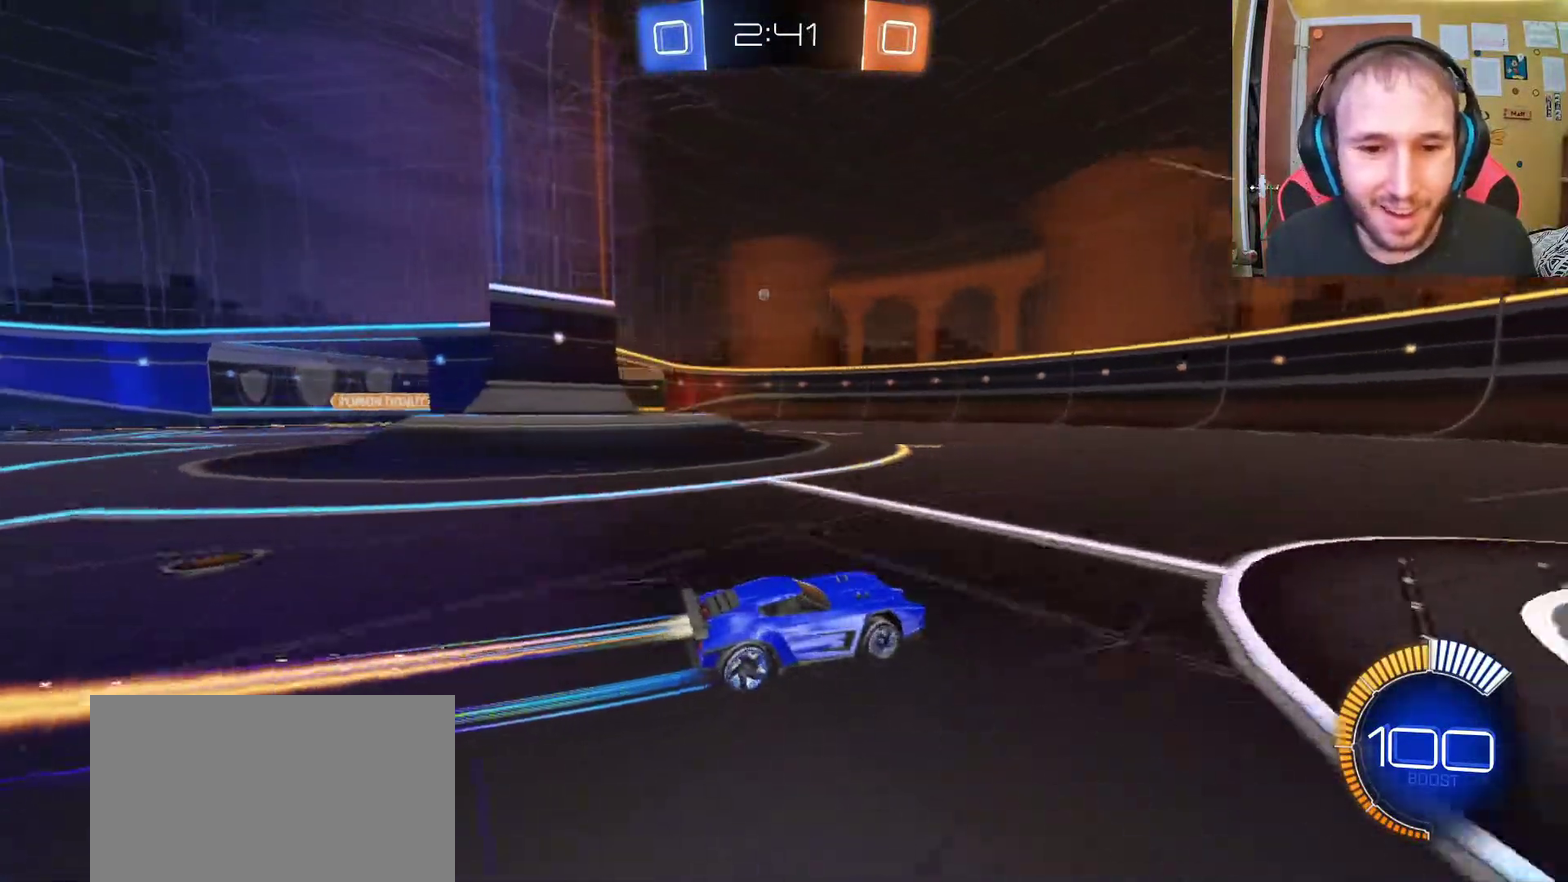
{"buttons": ["R2"], "left_stick": "left", "right_stick": "center", "events": [[350, "left_stick", "up-left"], [433, "left_stick", "left"]]}
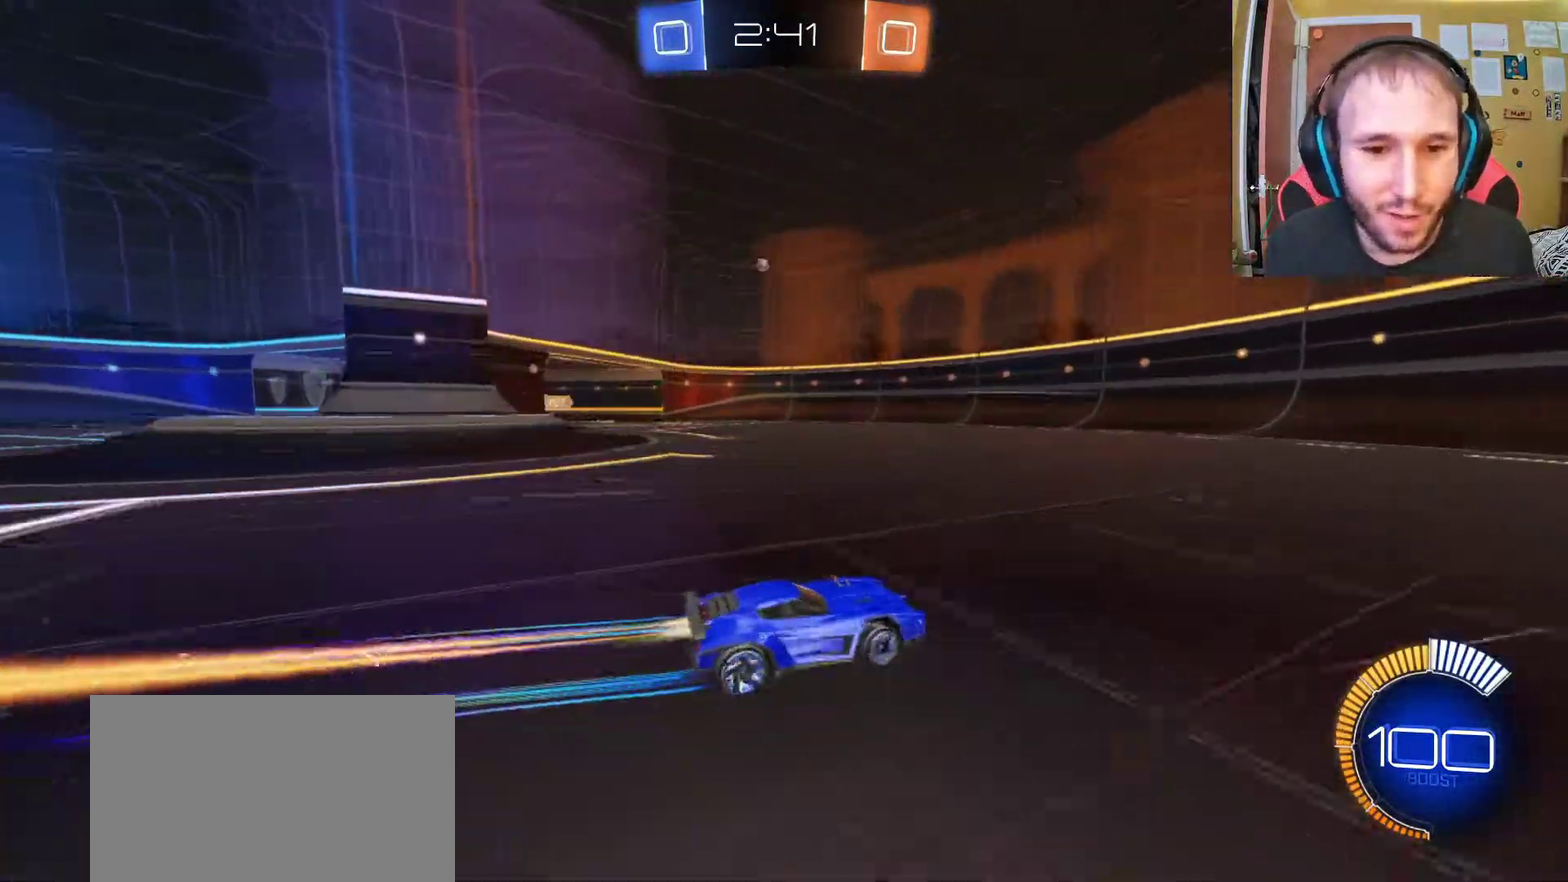
{"buttons": ["R2"], "left_stick": "left", "right_stick": "center", "events": [[67, "left_stick", "center"], [233, "left_stick", "left"]]}
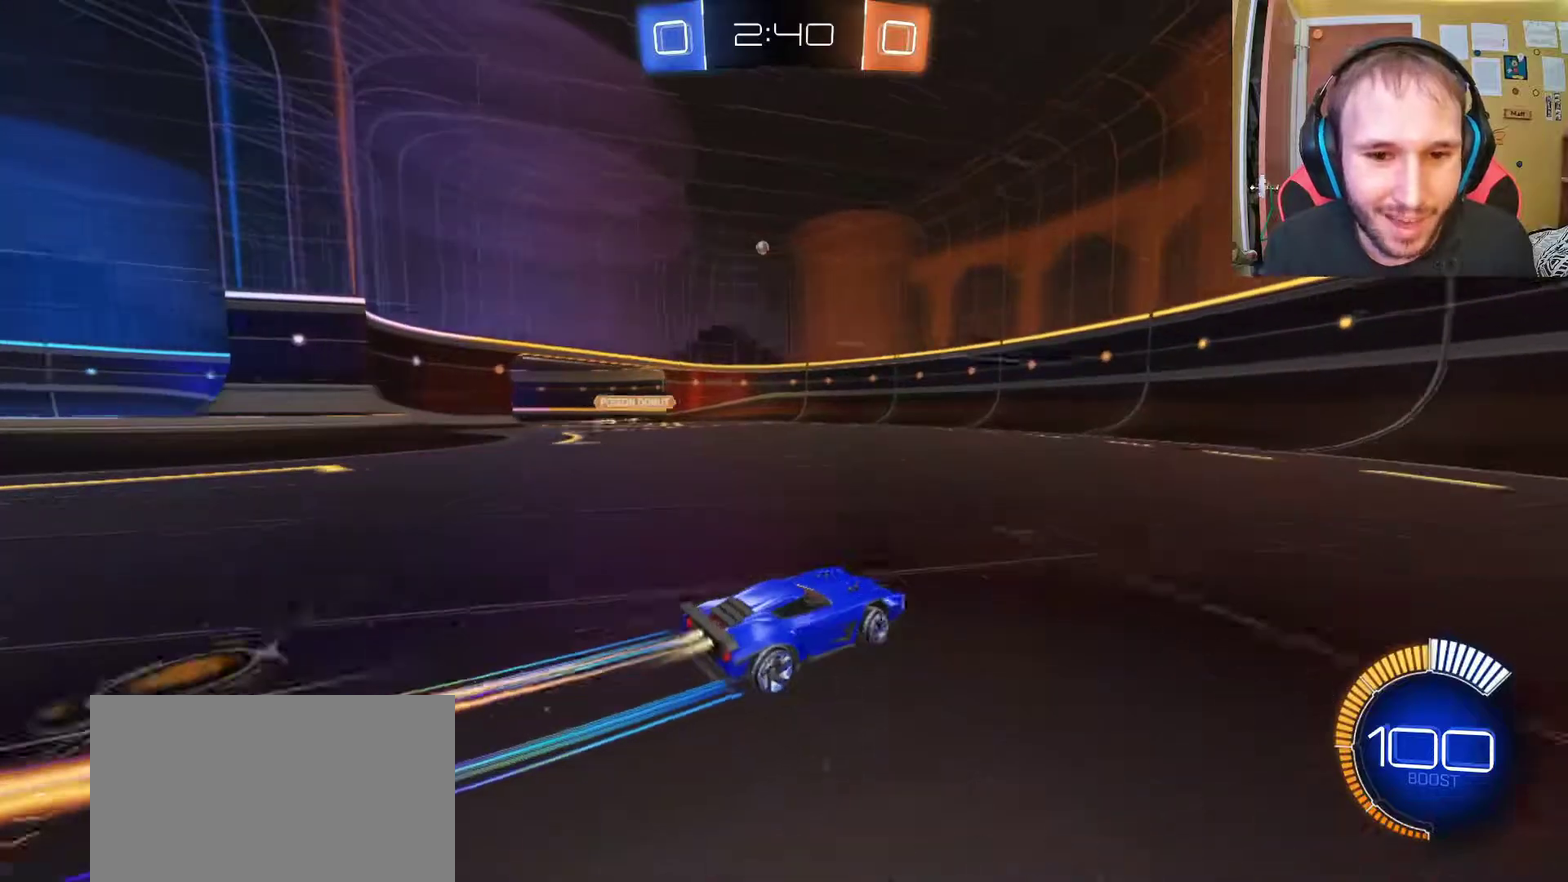
{"buttons": ["R2"], "left_stick": "center", "right_stick": "center", "events": [[33, "left_stick", "center"], [217, "left_stick", "left"], [283, "left_stick", "up-left"], [383, "left_stick", "center"]]}